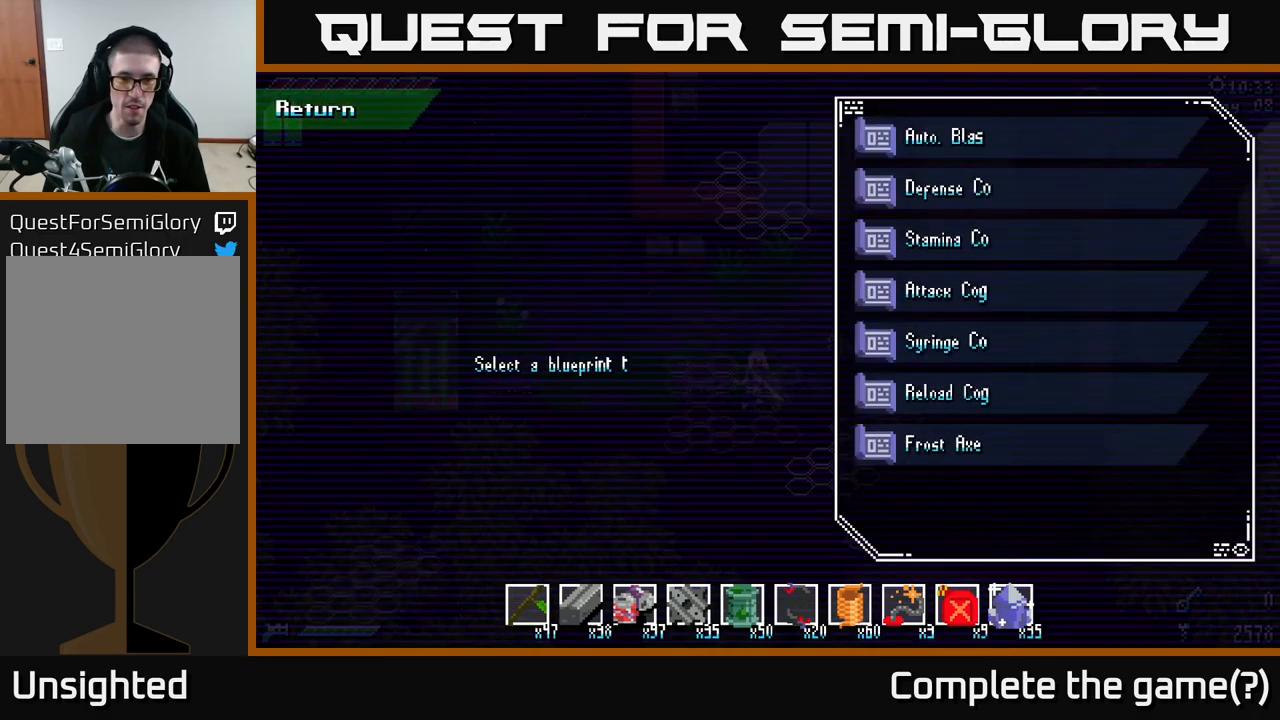
Gameplay with a controller (Xbox layout); each line is a JSON object with the inputs held at the frame after it. "events" lists button and stick changes between this image and that frame as [ms after this image, input, new state], when the widget could be followed in between.
{"buttons": [], "left_stick": "center", "right_stick": "center", "events": []}
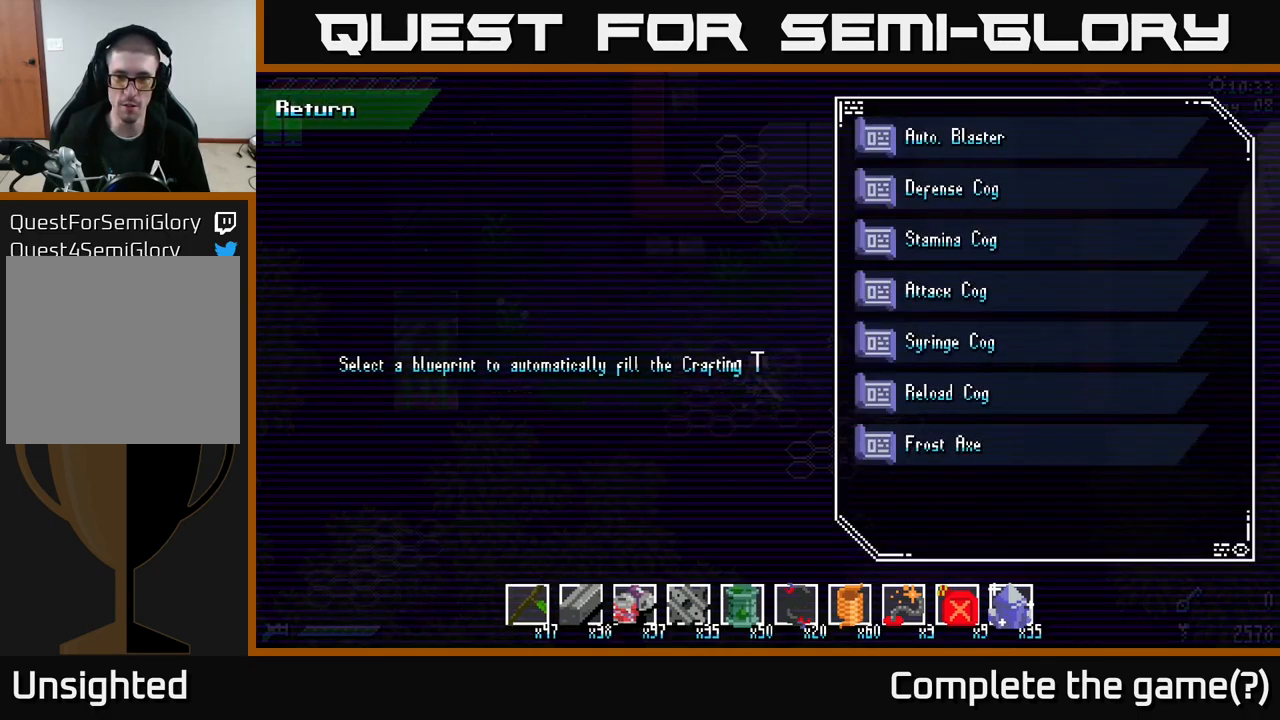
{"buttons": [], "left_stick": "down", "right_stick": "center", "events": [[483, "left_stick", "down"]]}
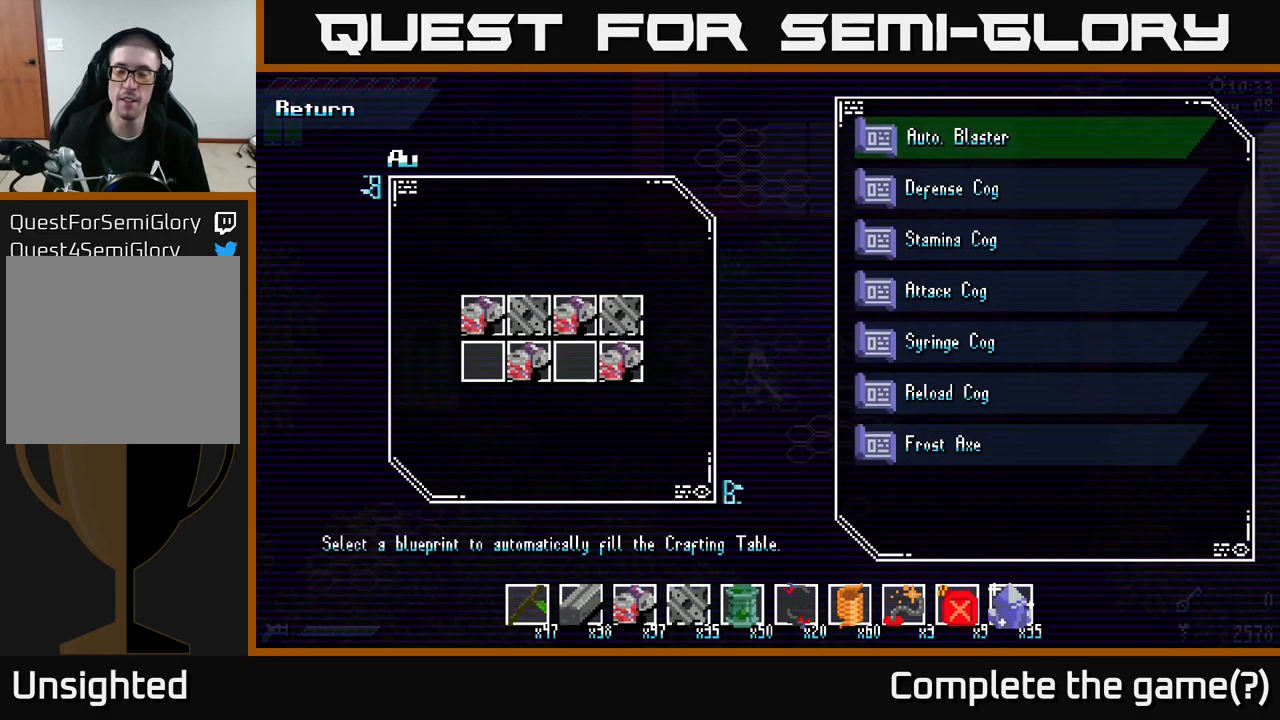
{"buttons": [], "left_stick": "center", "right_stick": "center", "events": [[200, "left_stick", "center"], [300, "left_stick", "down"], [500, "left_stick", "center"]]}
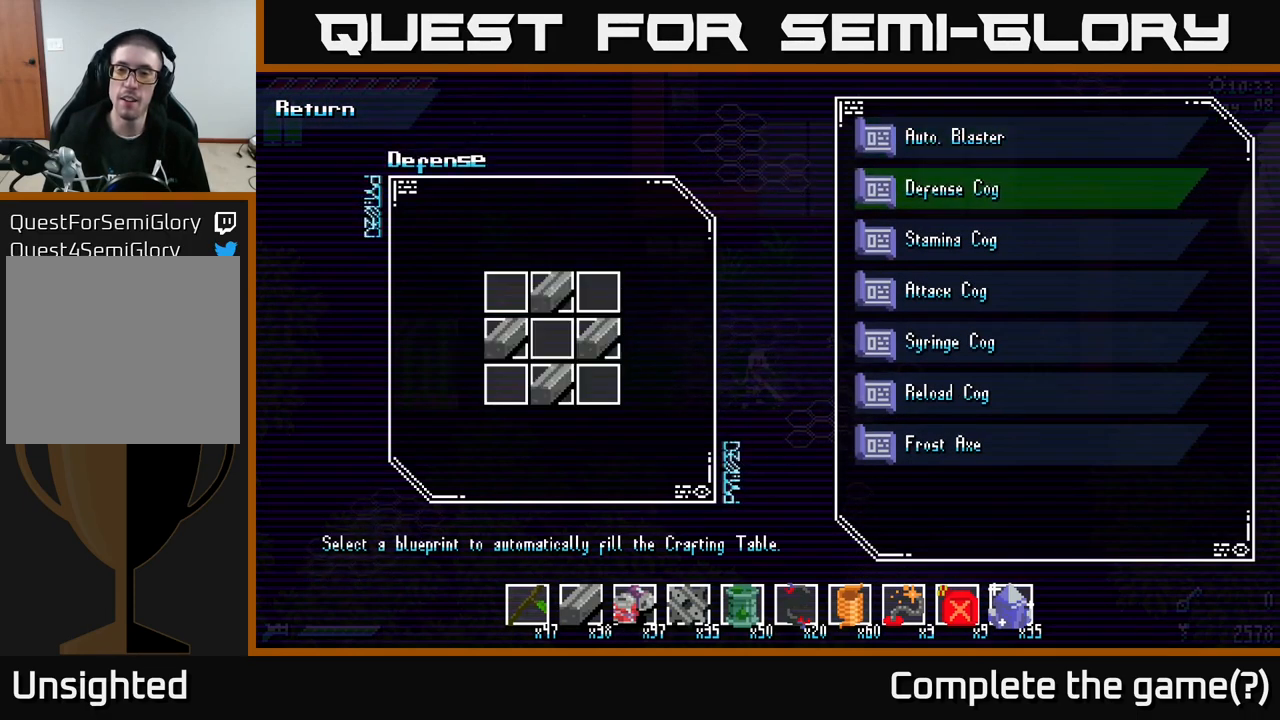
{"buttons": [], "left_stick": "center", "right_stick": "center", "events": [[83, "left_stick", "down"], [233, "left_stick", "center"], [300, "left_stick", "down"], [466, "left_stick", "center"]]}
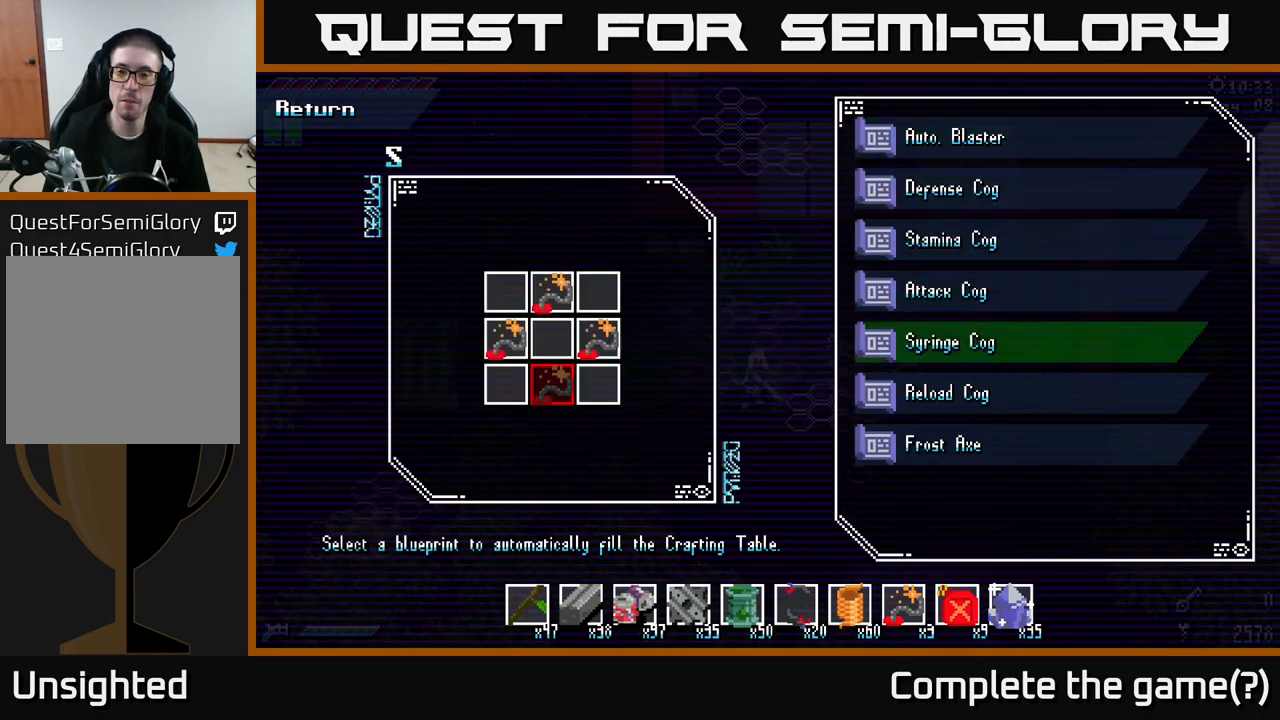
{"buttons": [], "left_stick": "center", "right_stick": "center", "events": [[50, "left_stick", "down"], [200, "left_stick", "center"], [316, "left_stick", "down"], [433, "left_stick", "center"]]}
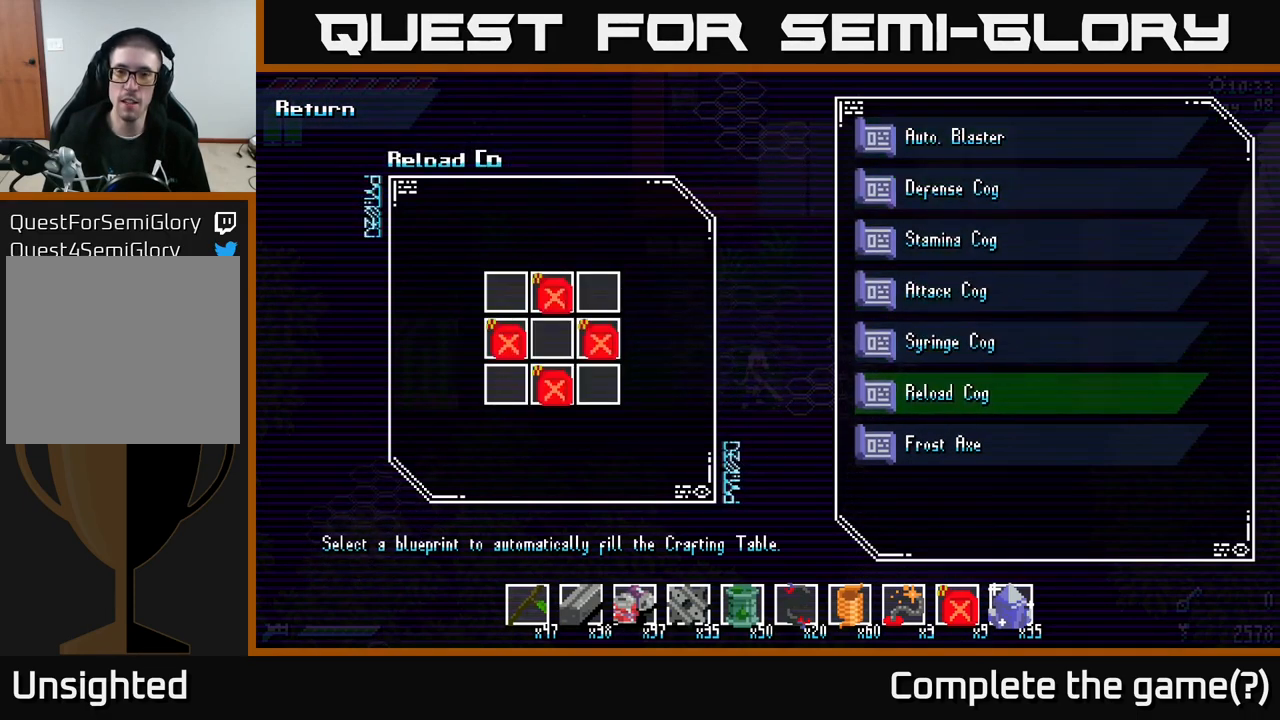
{"buttons": ["B"], "left_stick": "center", "right_stick": "center", "events": [[50, "left_stick", "up"], [200, "left_stick", "center"], [467, "B", "down"]]}
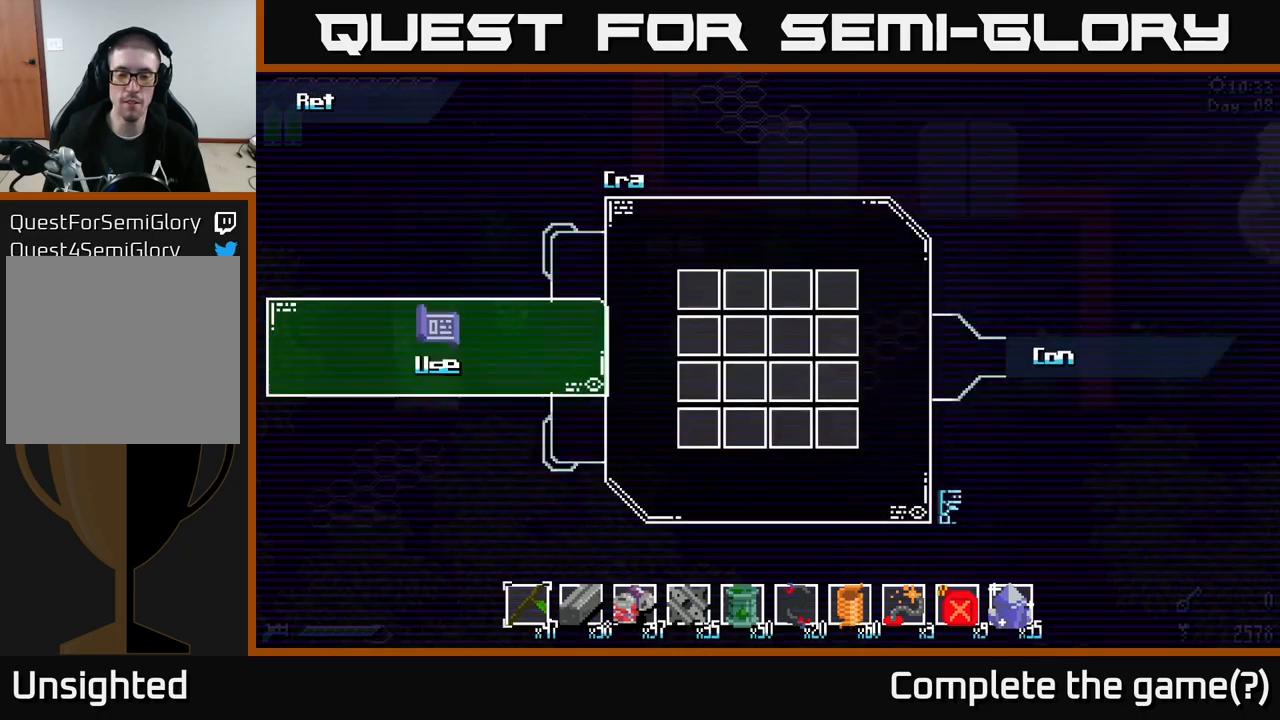
{"buttons": ["B"], "left_stick": "center", "right_stick": "center", "events": [[133, "B", "up"], [400, "B", "down"]]}
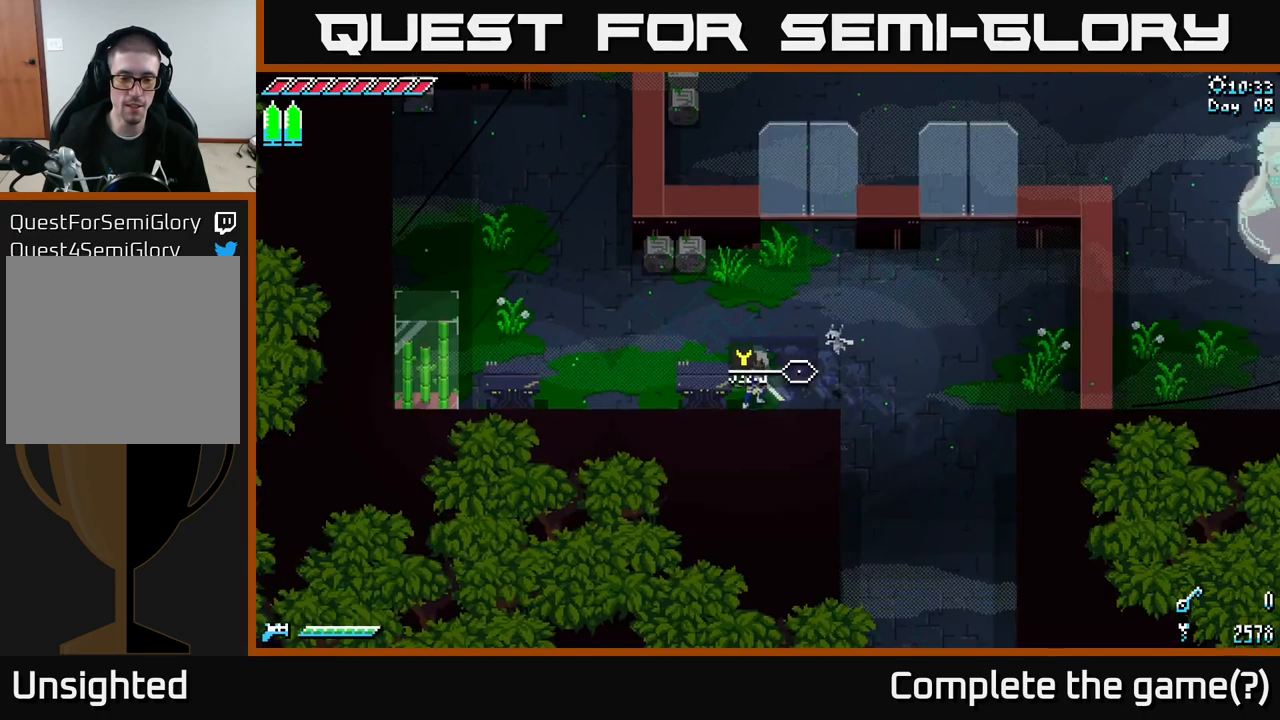
{"buttons": ["X"], "left_stick": "down-right", "right_stick": "center", "events": [[50, "B", "up"], [183, "left_stick", "right"], [233, "X", "down"], [433, "left_stick", "down-right"]]}
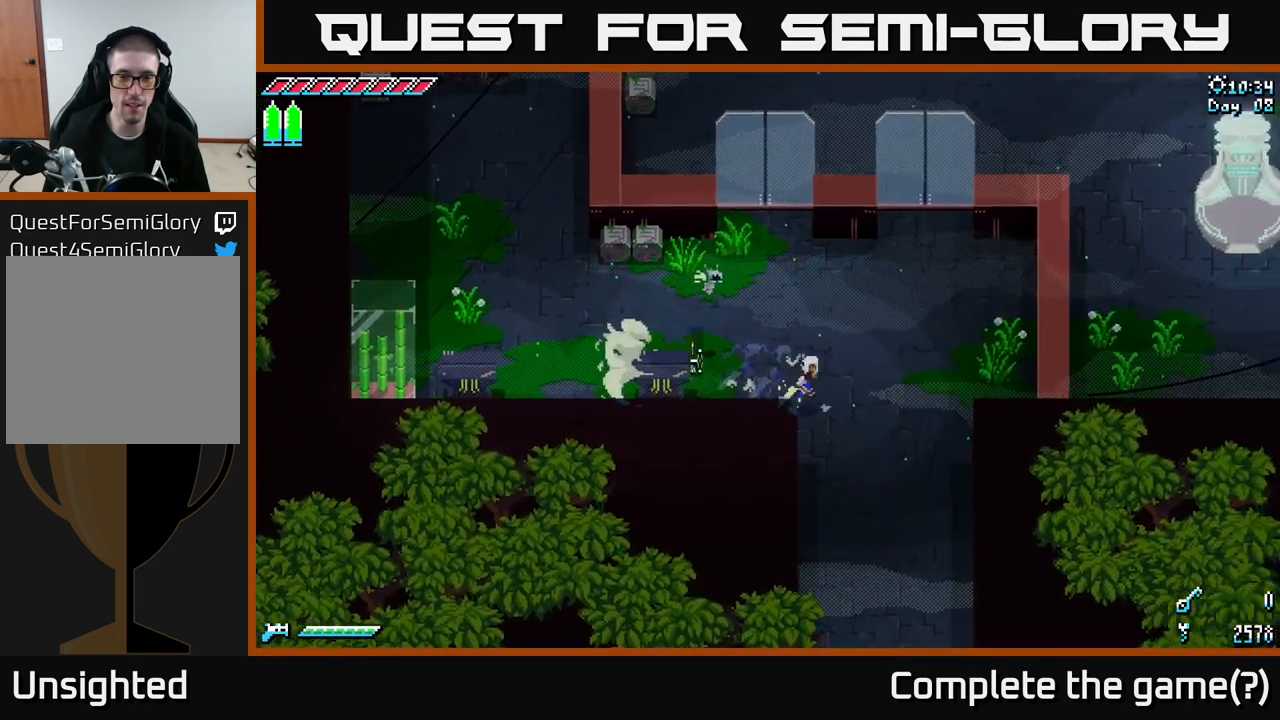
{"buttons": ["X"], "left_stick": "down", "right_stick": "center", "events": [[217, "left_stick", "down"]]}
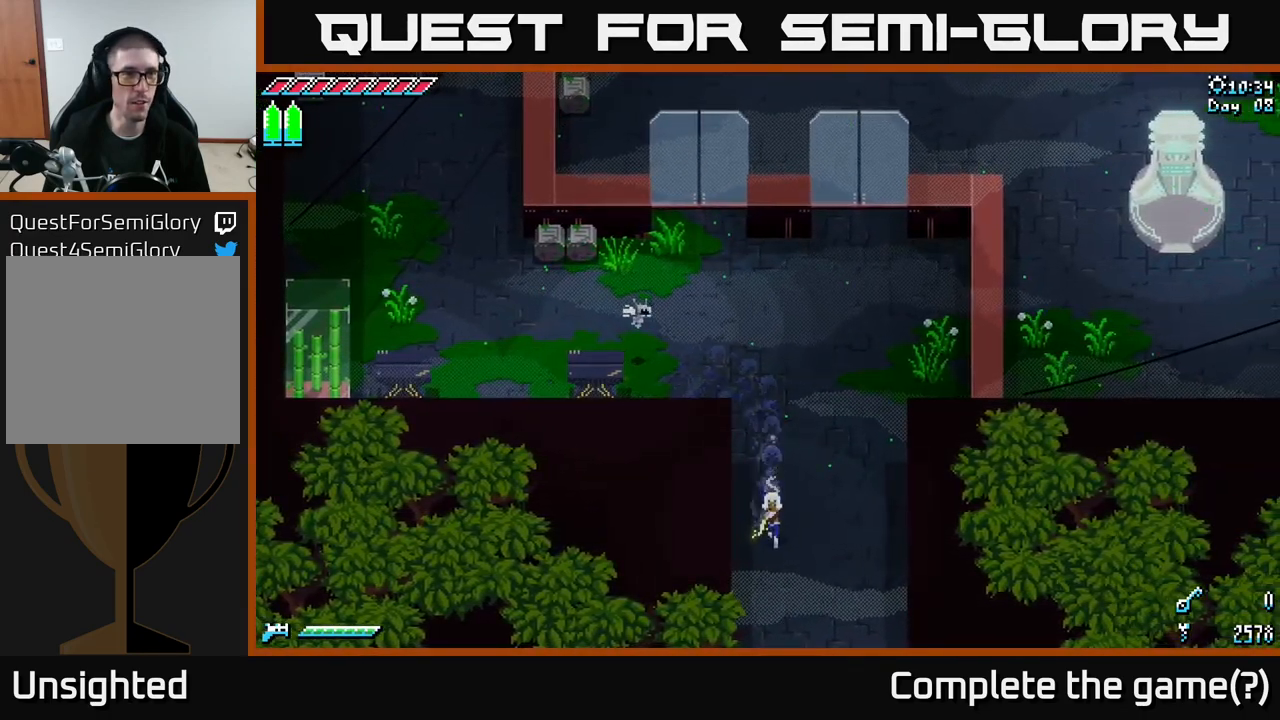
{"buttons": ["X"], "left_stick": "down", "right_stick": "center", "events": []}
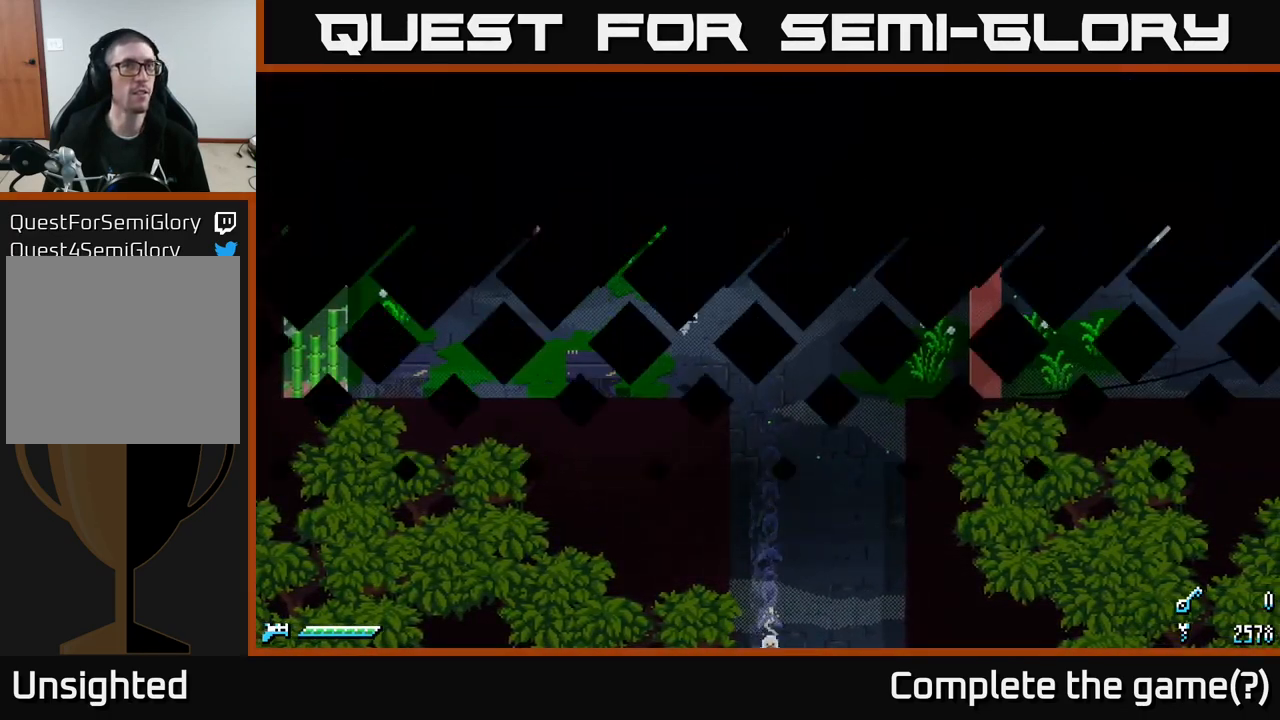
{"buttons": [], "left_stick": "down", "right_stick": "center", "events": [[300, "X", "up"], [300, "left_stick", "center"], [467, "left_stick", "down"]]}
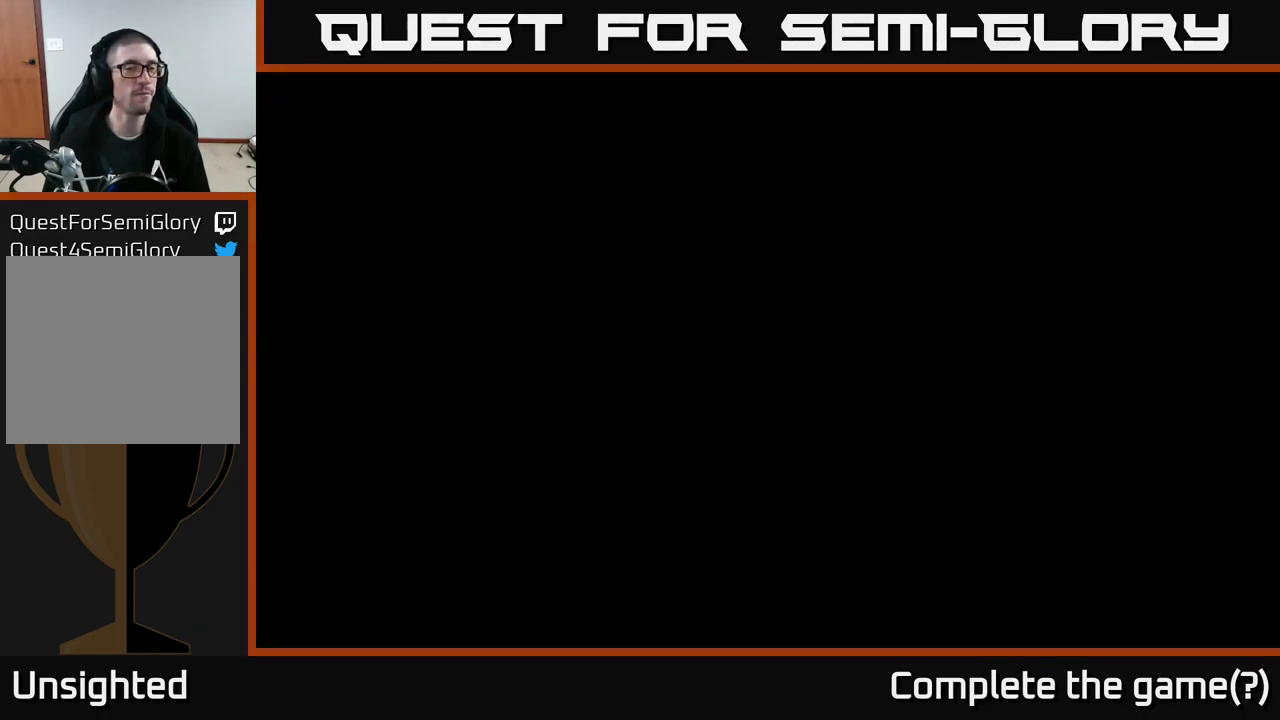
{"buttons": [], "left_stick": "down", "right_stick": "center", "events": [[33, "X", "down"], [317, "X", "up"]]}
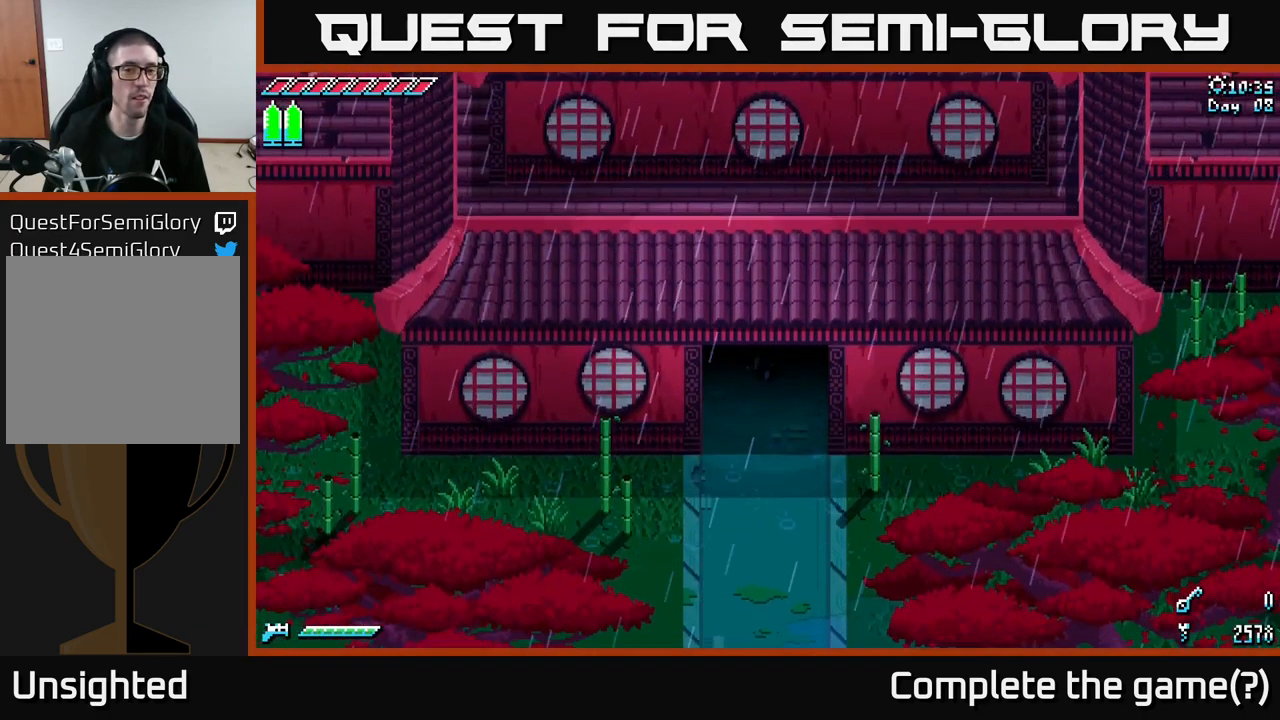
{"buttons": ["X"], "left_stick": "down", "right_stick": "center", "events": [[17, "X", "down"]]}
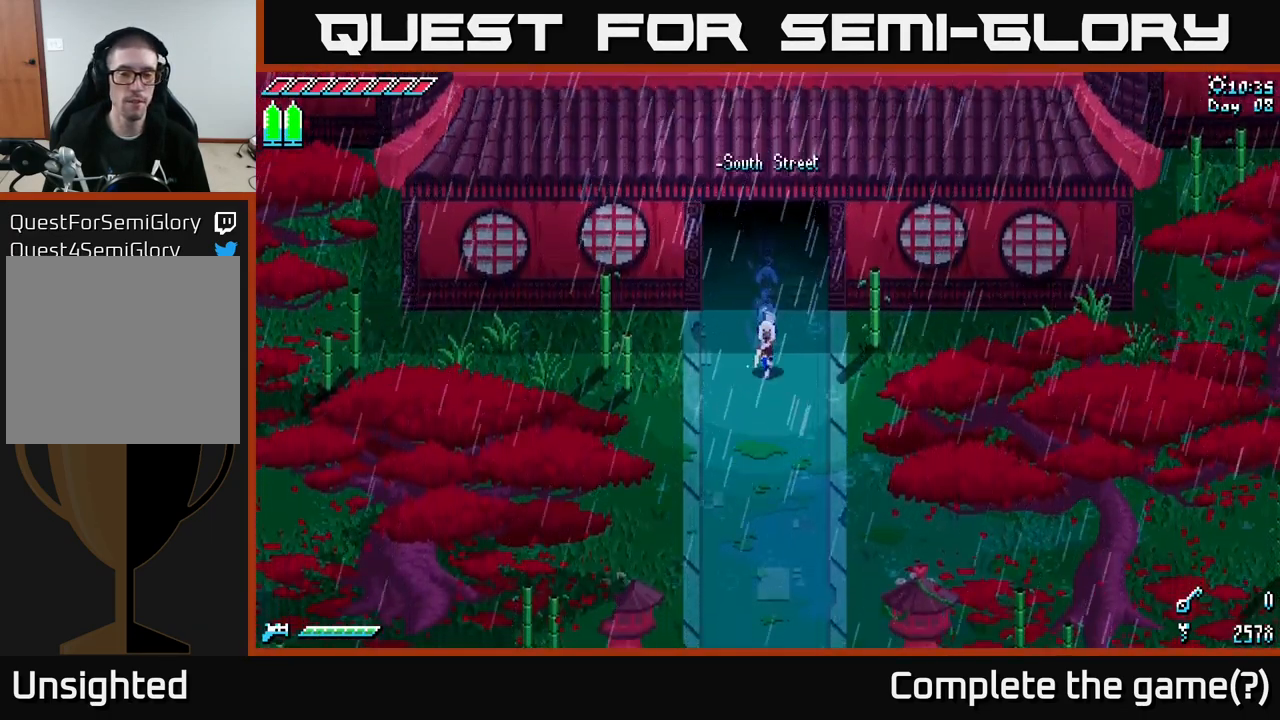
{"buttons": [], "left_stick": "center", "right_stick": "center", "events": [[250, "X", "up"], [250, "left_stick", "center"], [333, "SELECT", "down"], [467, "SELECT", "up"]]}
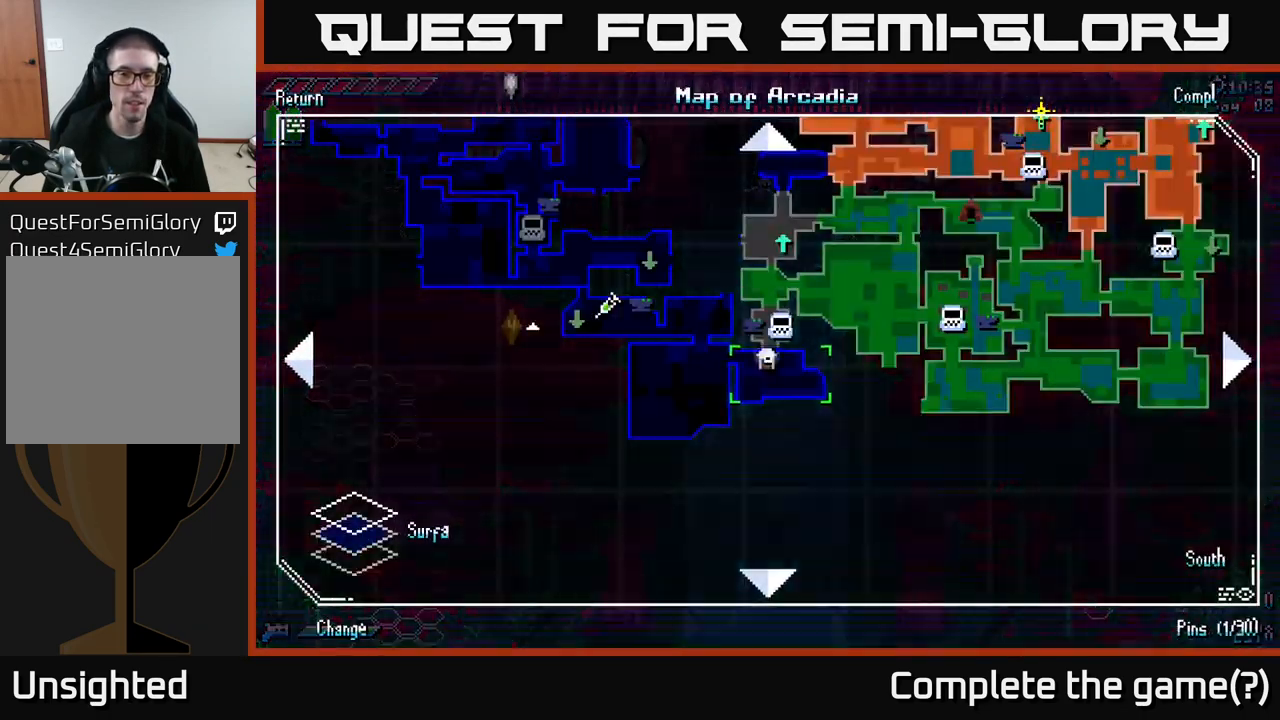
{"buttons": [], "left_stick": "center", "right_stick": "center", "events": []}
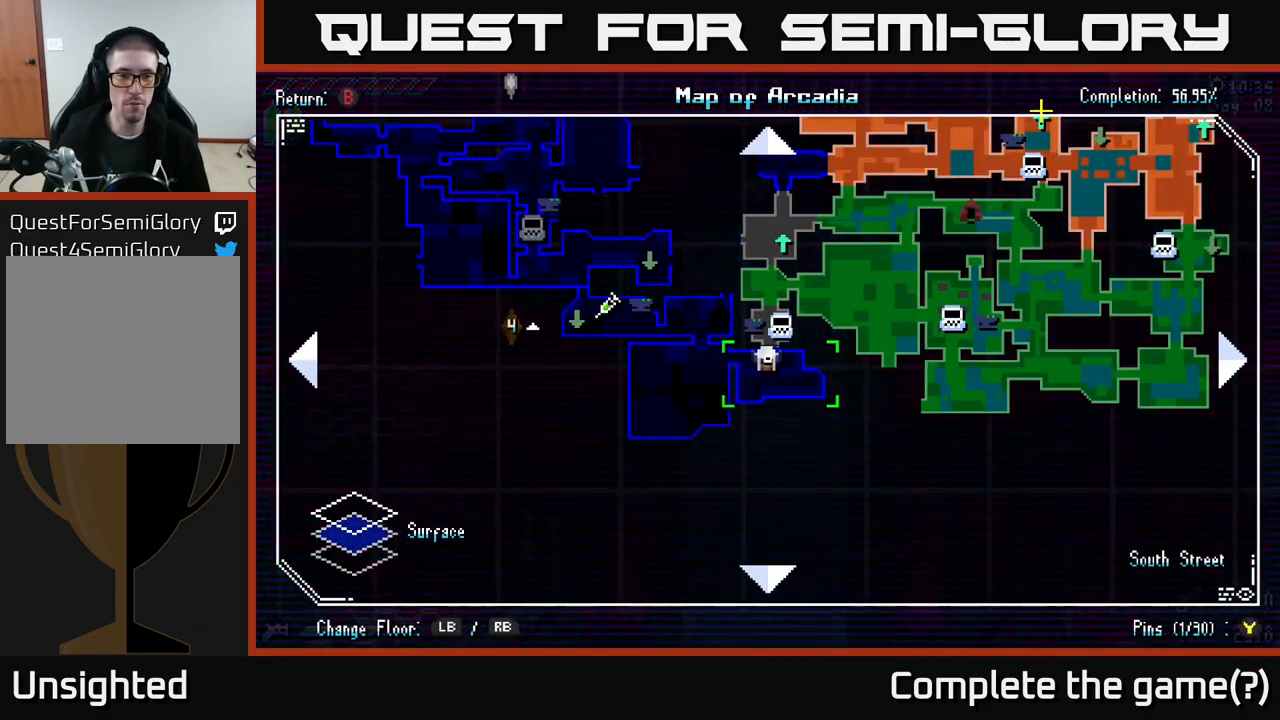
{"buttons": [], "left_stick": "up-left", "right_stick": "center", "events": [[117, "left_stick", "up-left"]]}
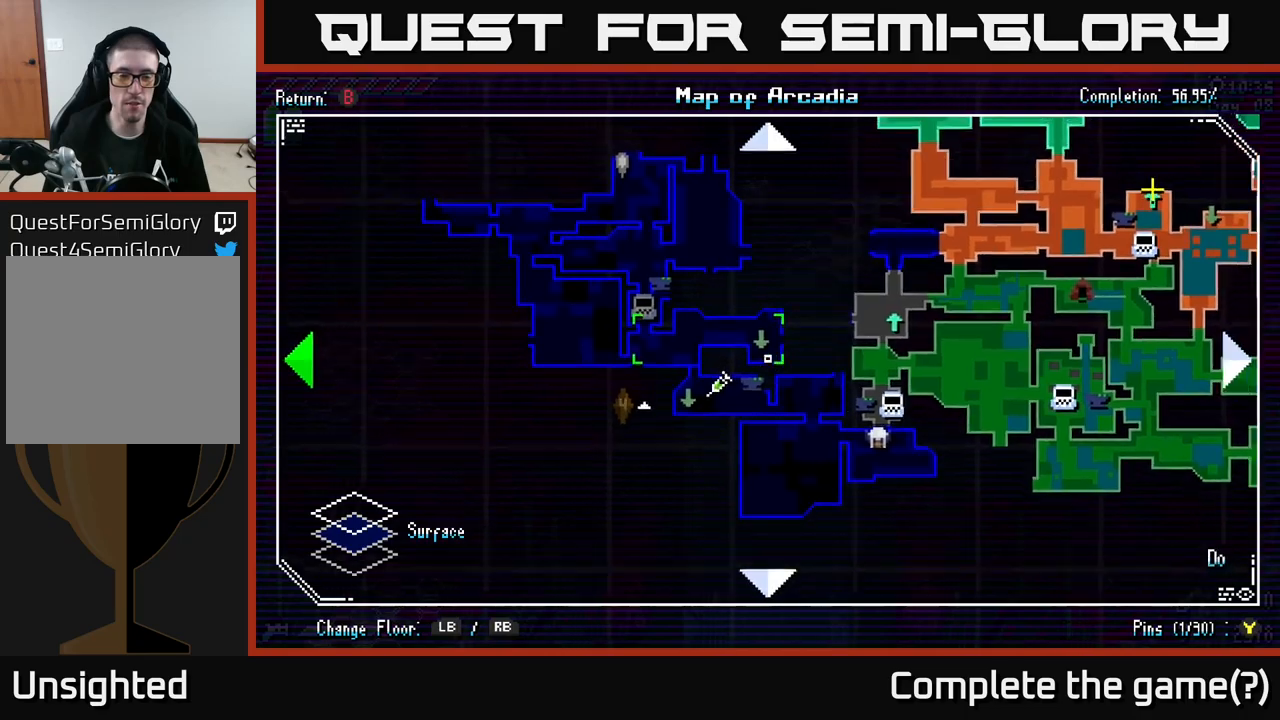
{"buttons": [], "left_stick": "center", "right_stick": "center", "events": [[34, "left_stick", "down-left"], [100, "left_stick", "center"], [317, "left_stick", "down"], [467, "left_stick", "center"]]}
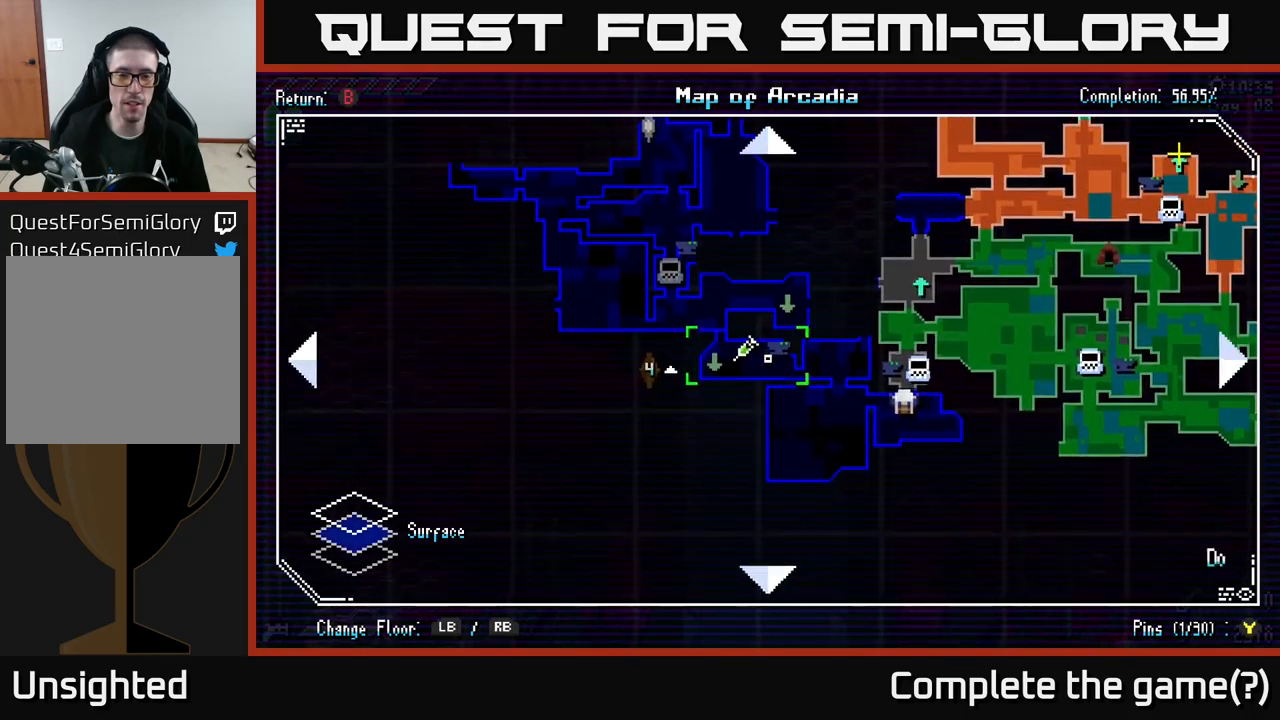
{"buttons": [], "left_stick": "center", "right_stick": "center", "events": [[184, "left_stick", "left"], [300, "left_stick", "center"]]}
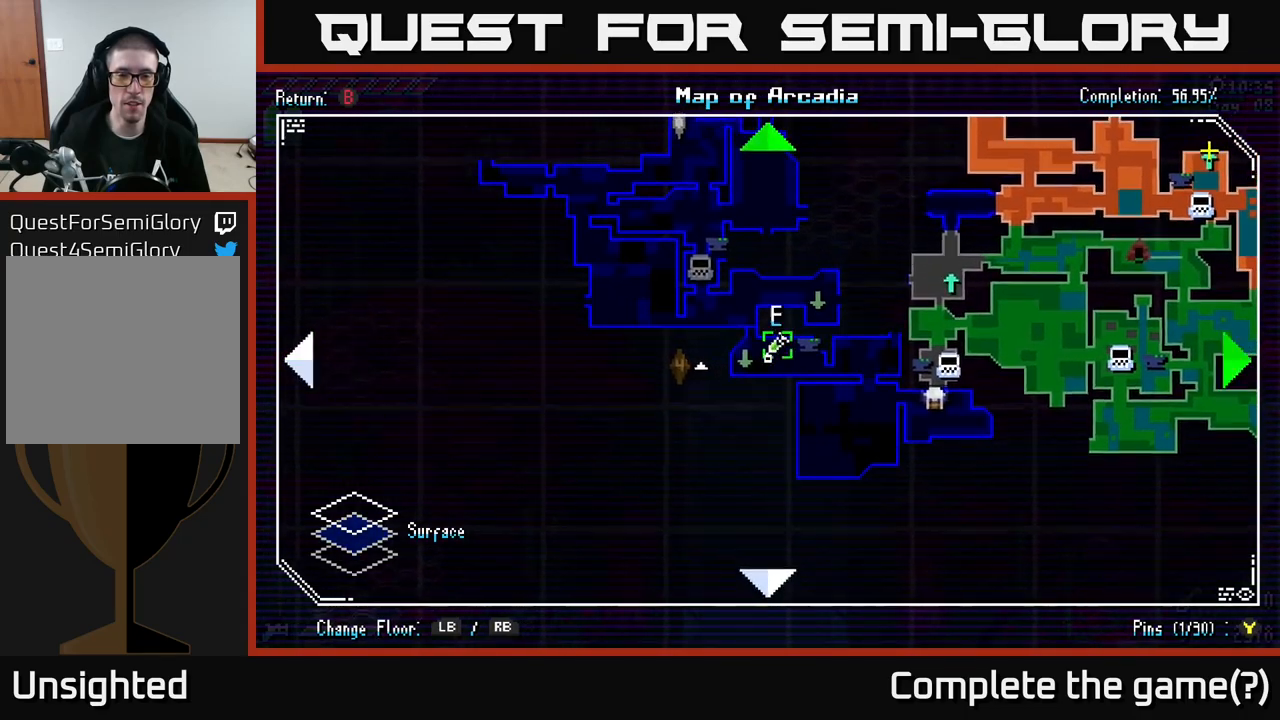
{"buttons": [], "left_stick": "center", "right_stick": "center", "events": [[17, "left_stick", "up-right"], [117, "left_stick", "center"]]}
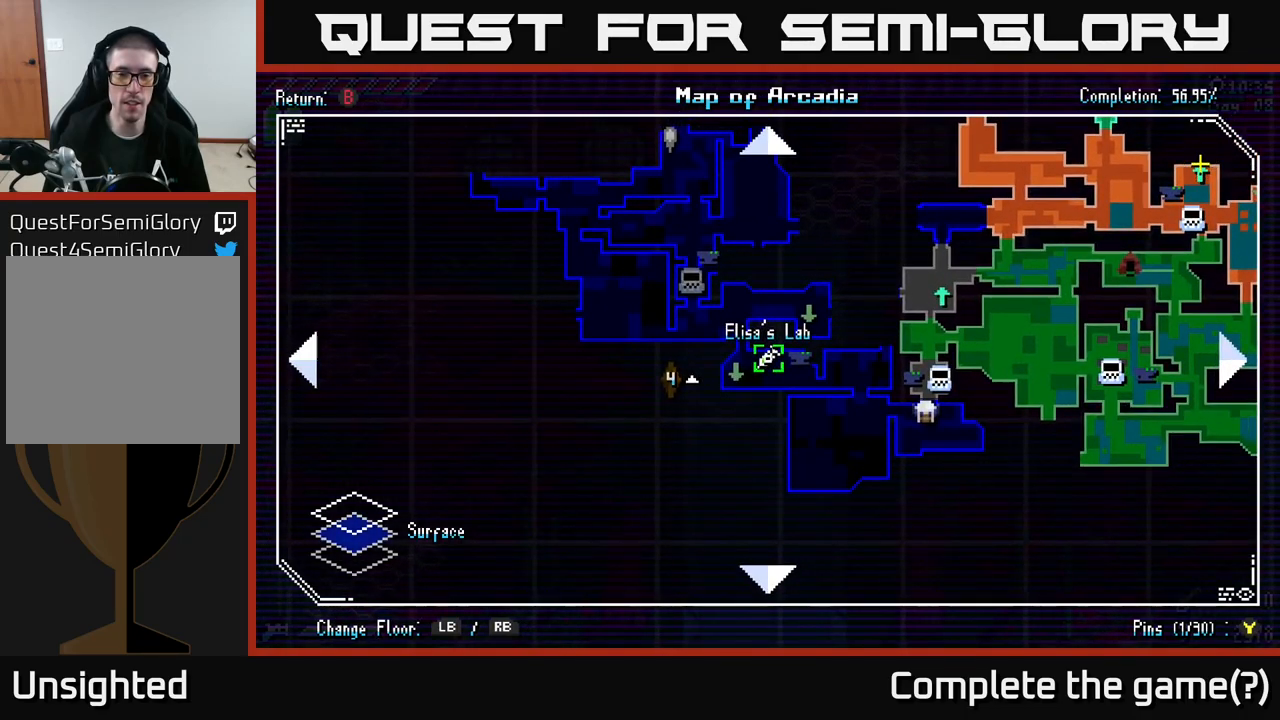
{"buttons": [], "left_stick": "center", "right_stick": "center", "events": []}
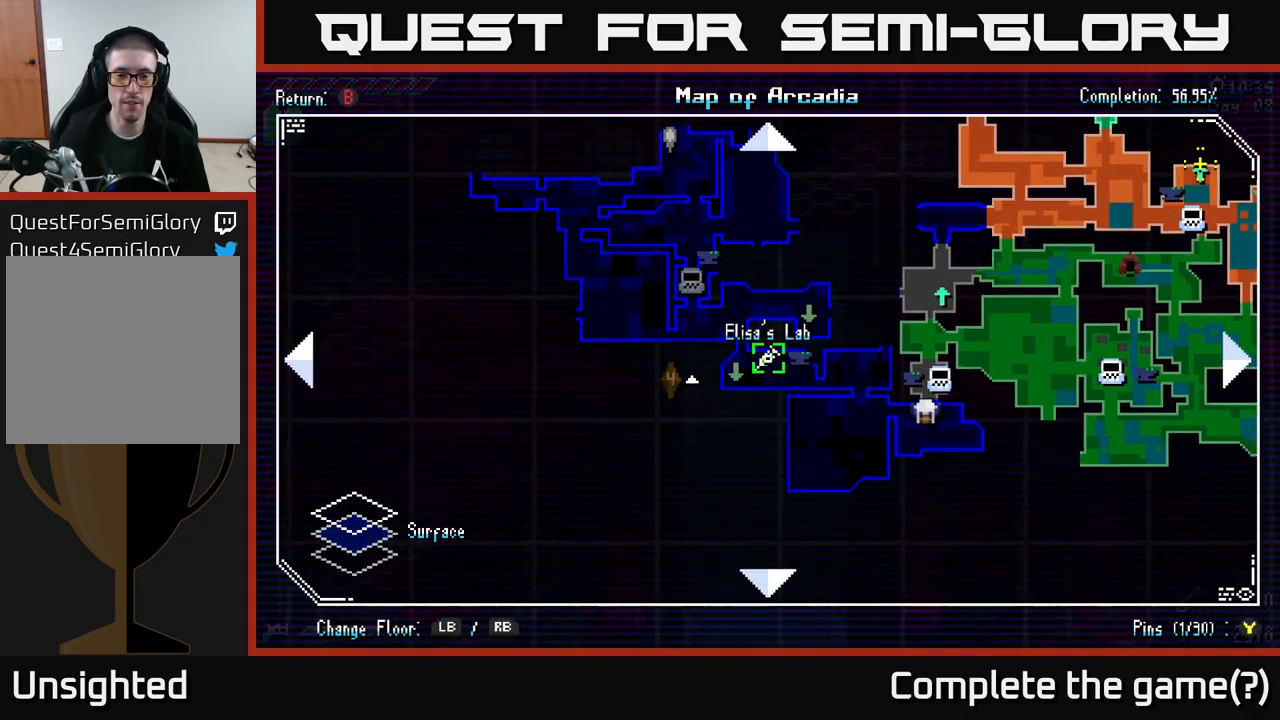
{"buttons": [], "left_stick": "center", "right_stick": "center", "events": []}
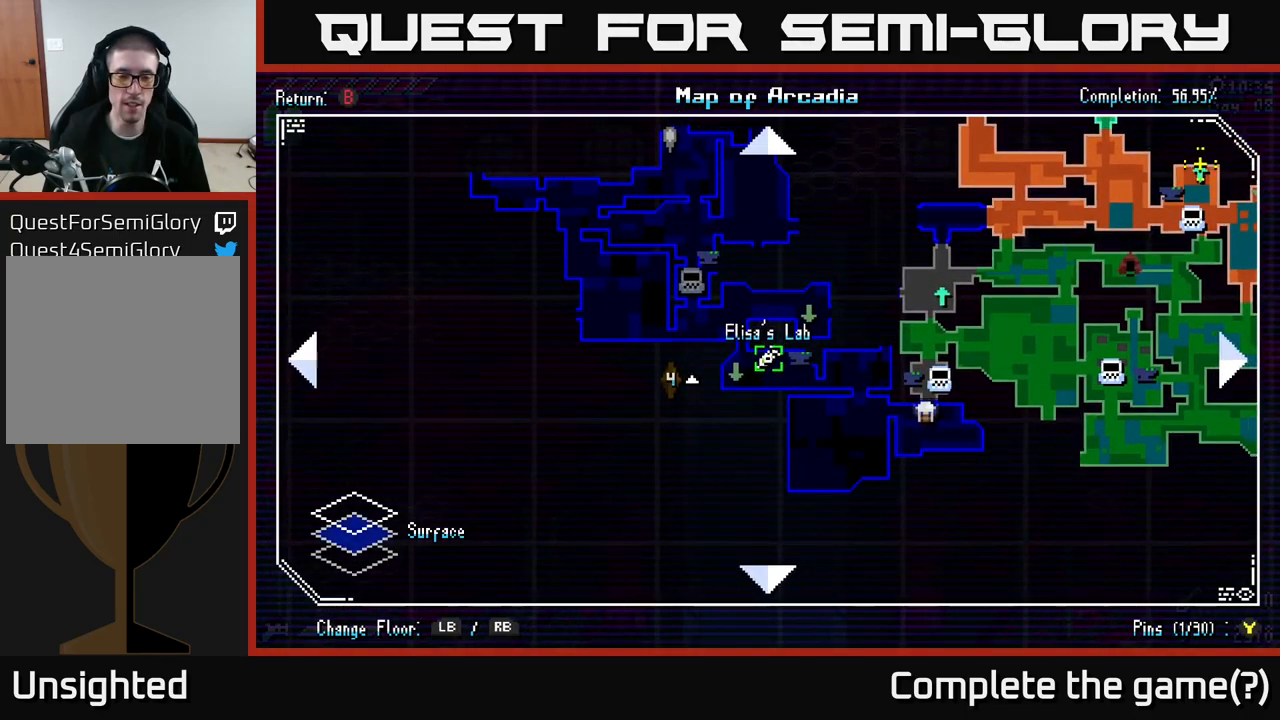
{"buttons": [], "left_stick": "center", "right_stick": "center", "events": []}
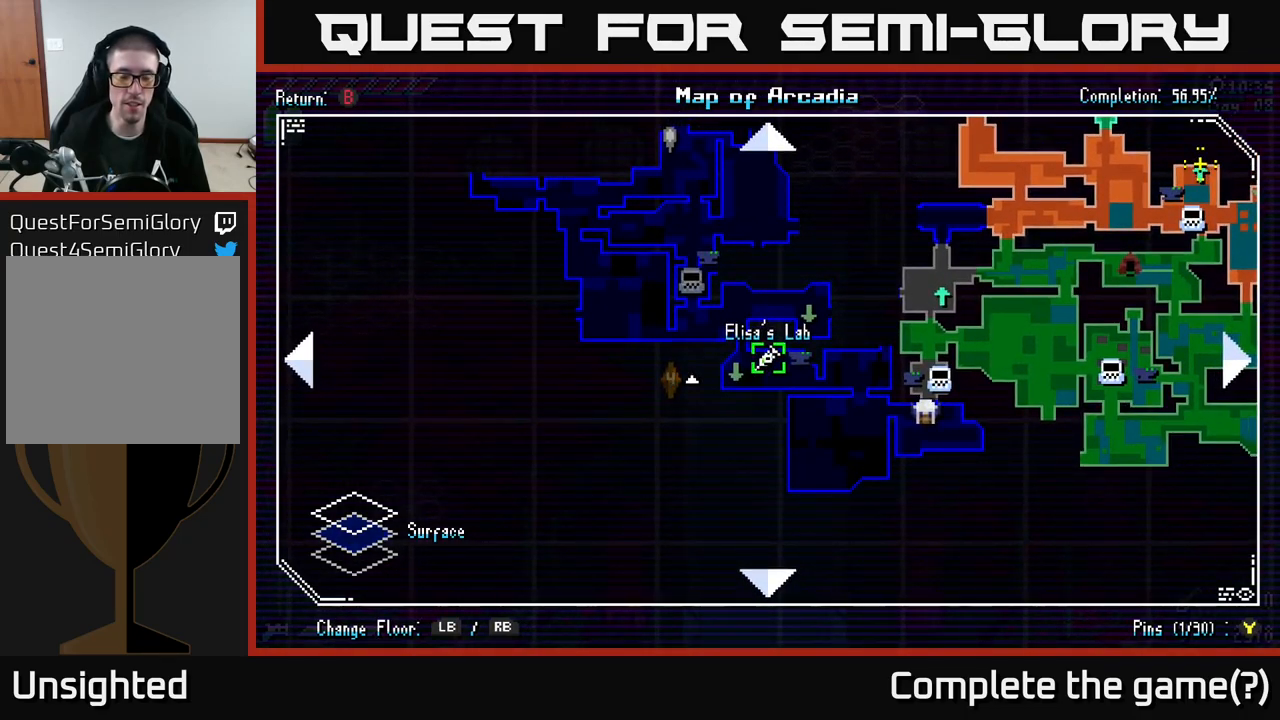
{"buttons": [], "left_stick": "center", "right_stick": "center", "events": [[184, "left_stick", "up"], [300, "left_stick", "center"]]}
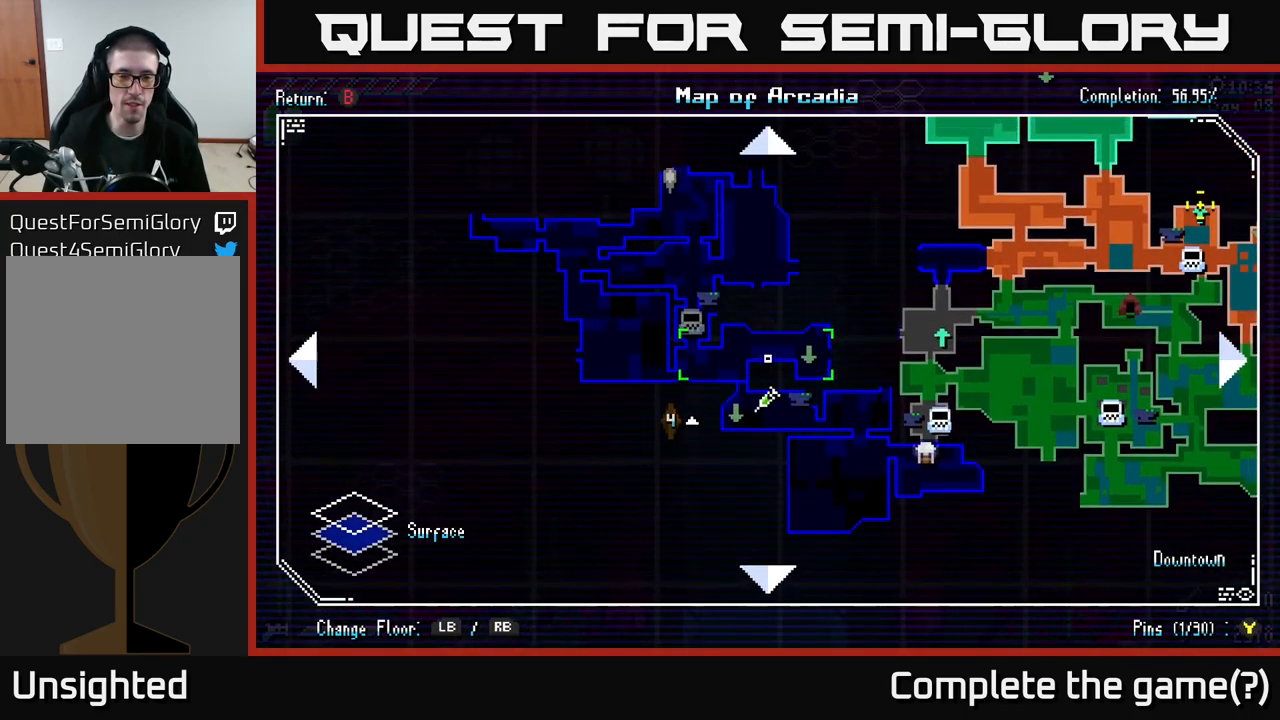
{"buttons": [], "left_stick": "center", "right_stick": "center", "events": [[134, "left_stick", "down"], [317, "left_stick", "center"]]}
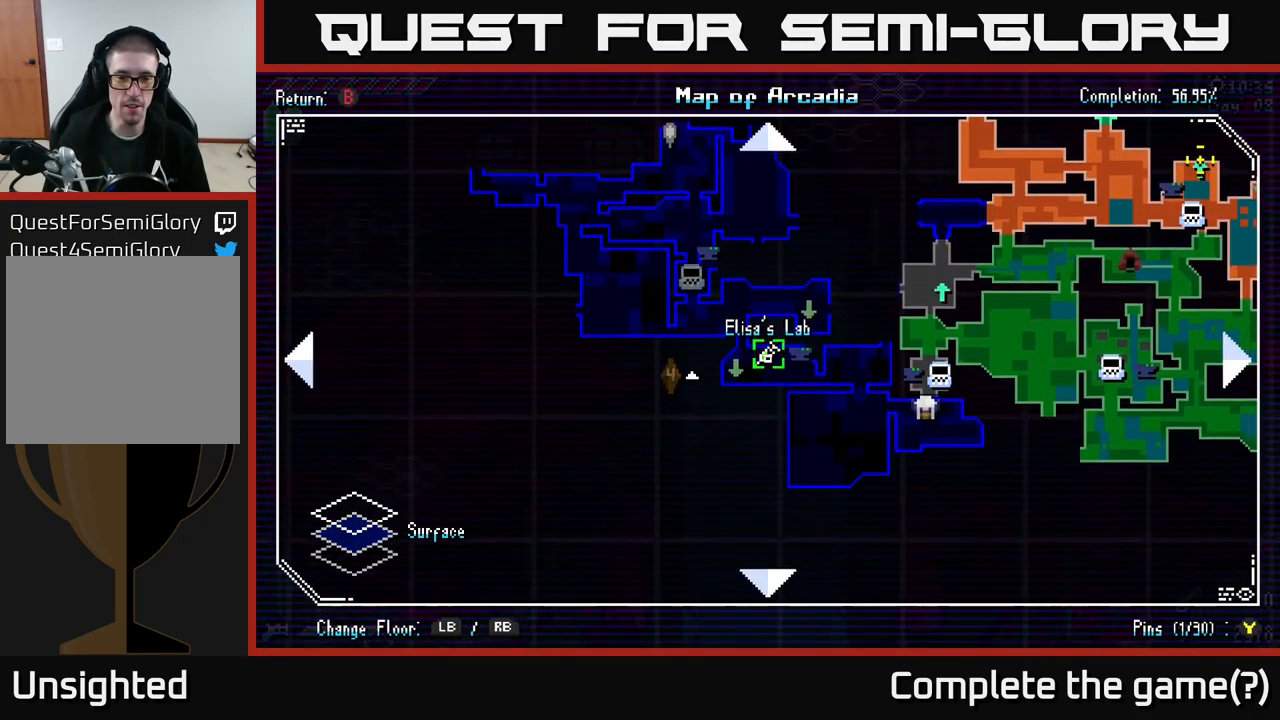
{"buttons": [], "left_stick": "center", "right_stick": "center", "events": []}
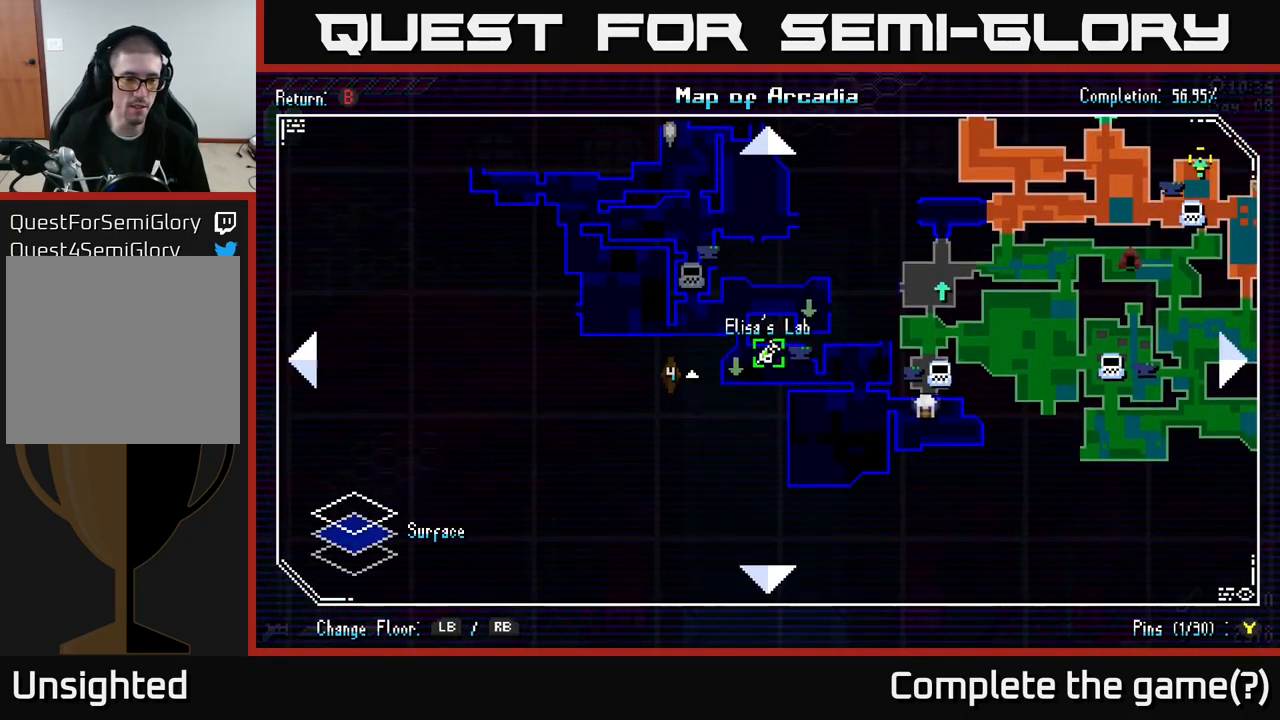
{"buttons": [], "left_stick": "center", "right_stick": "center", "events": [[384, "SELECT", "down"], [501, "SELECT", "up"]]}
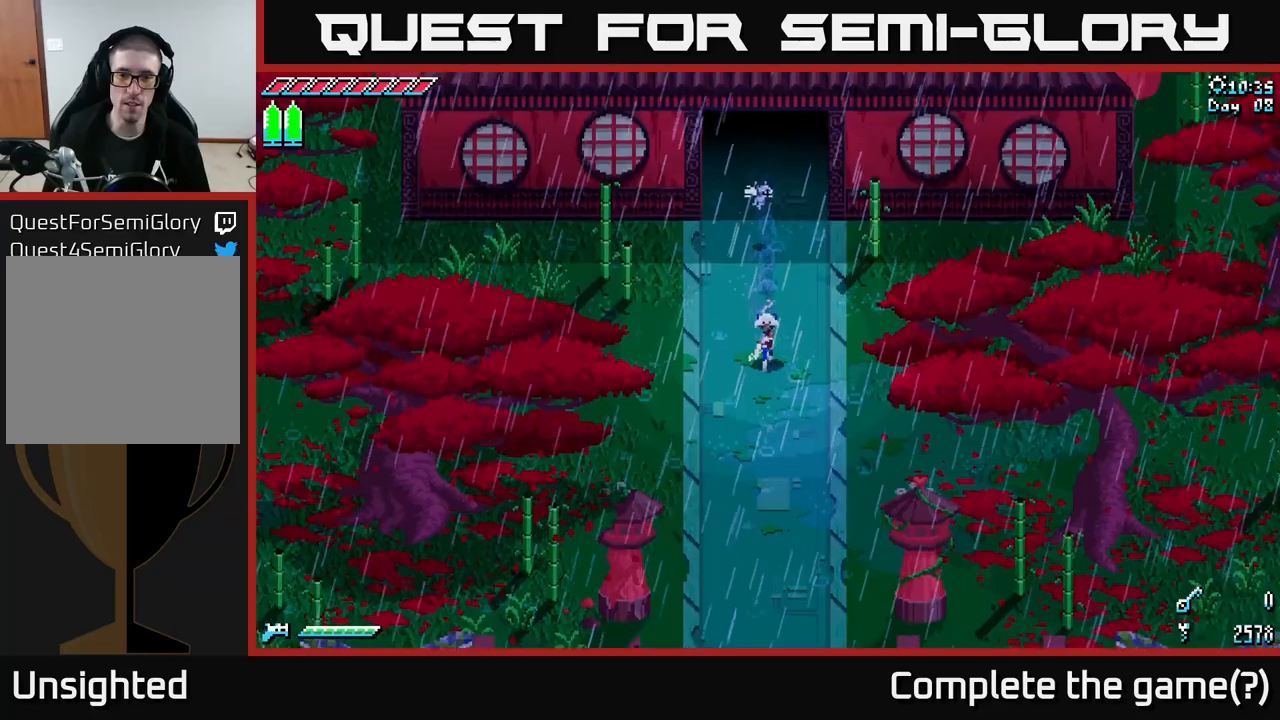
{"buttons": ["X"], "left_stick": "down-right", "right_stick": "center", "events": [[283, "left_stick", "down-right"], [300, "X", "down"]]}
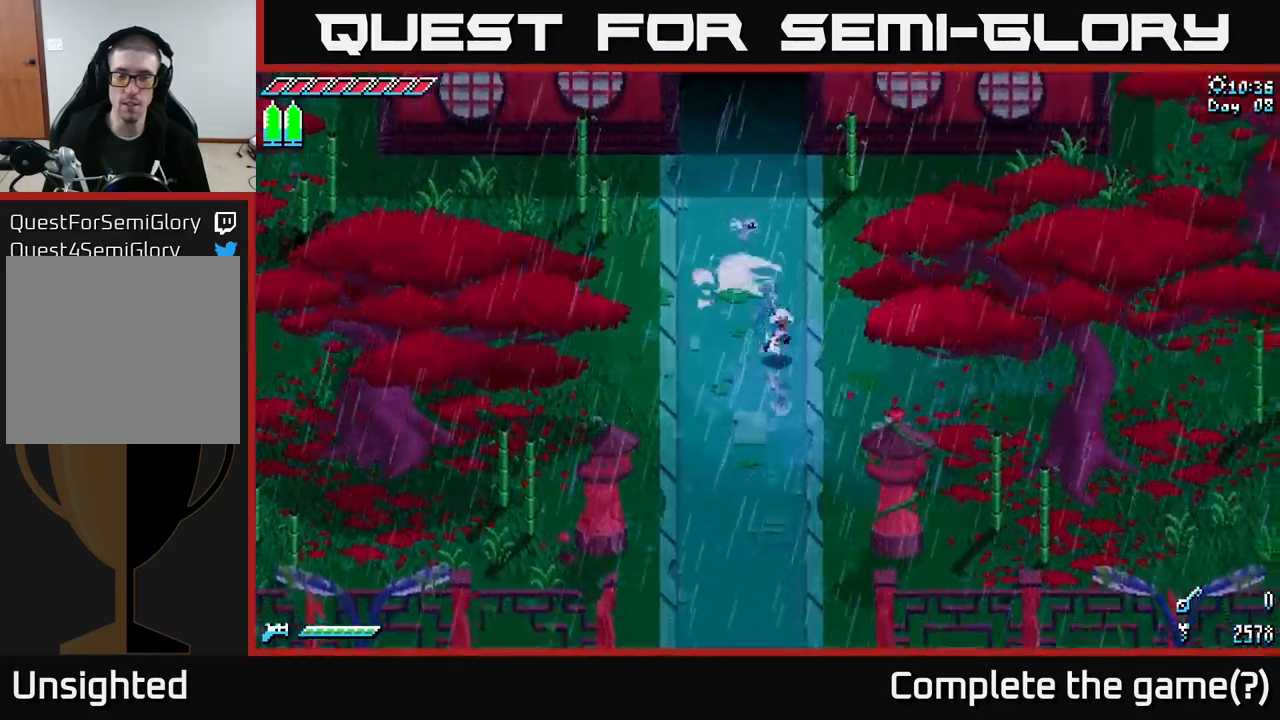
{"buttons": ["X"], "left_stick": "down", "right_stick": "center", "events": [[83, "left_stick", "down"]]}
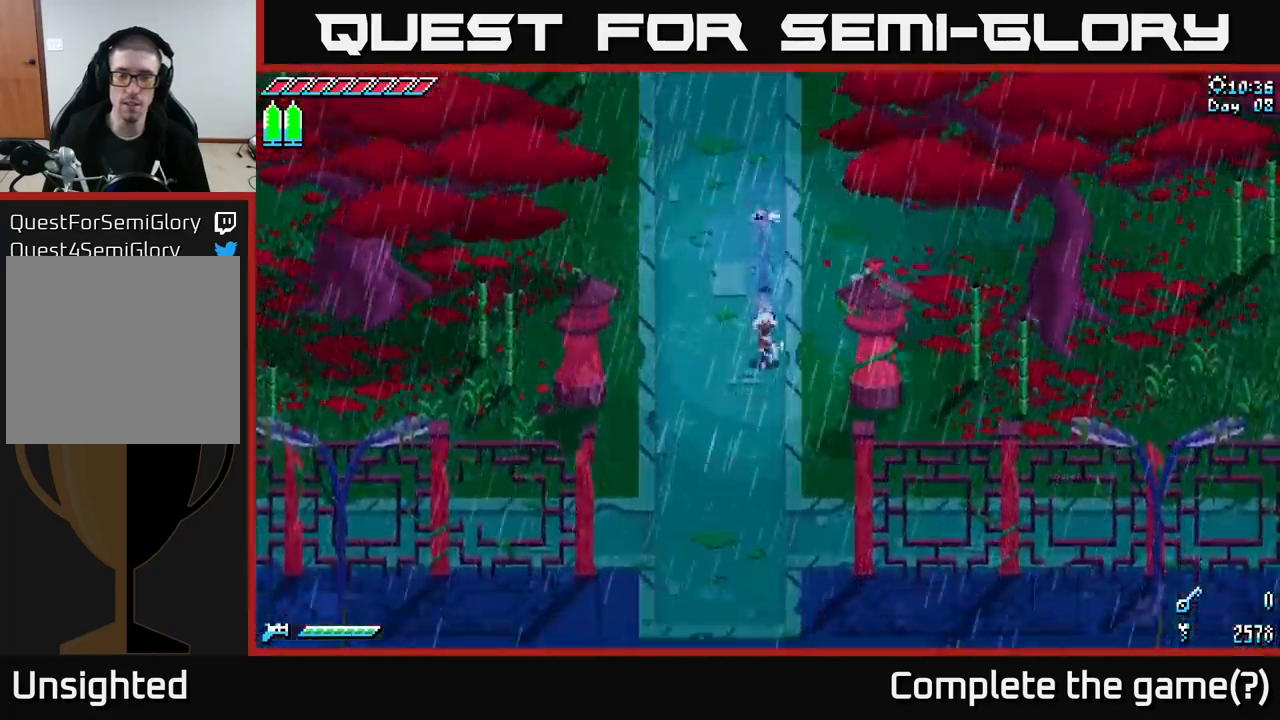
{"buttons": ["X"], "left_stick": "down-left", "right_stick": "center", "events": [[333, "left_stick", "down-left"]]}